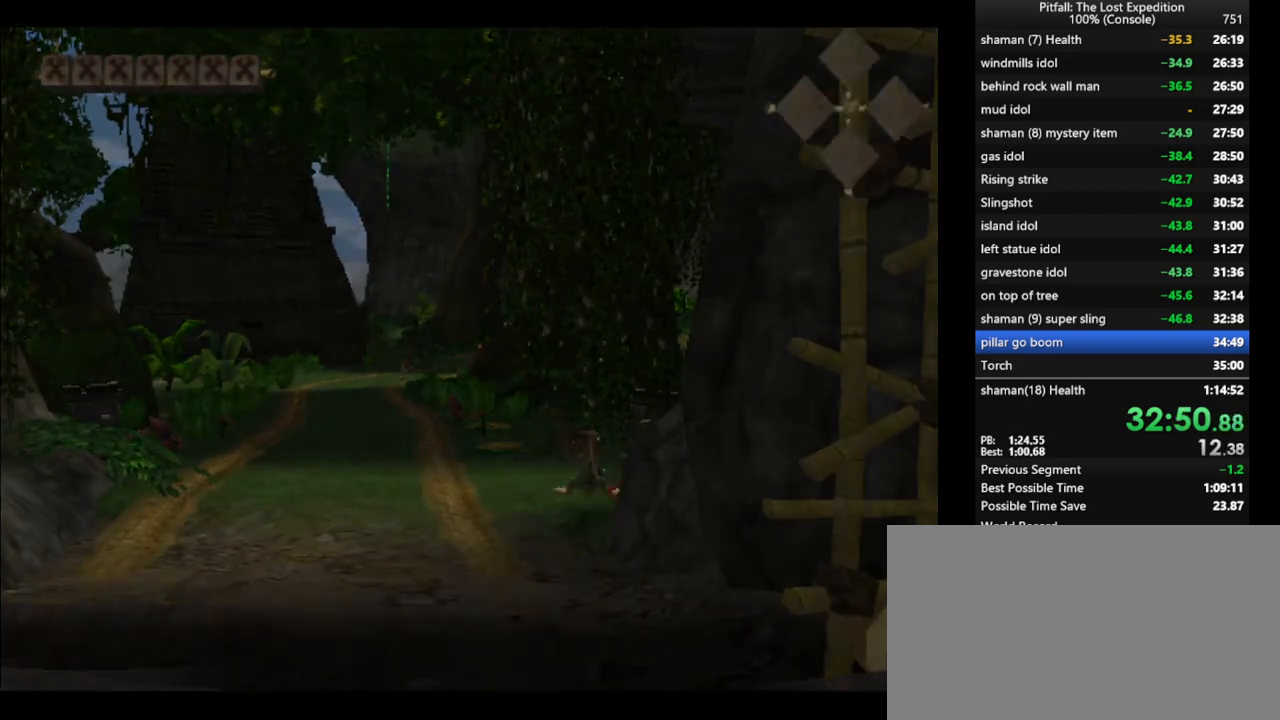
Gameplay with a controller (Nintendo layout); each line is a JSON object with the inputs held at the frame after it. "events" lists button and stick changes between this image and that frame as [ms after this image, input, new state], when the widget could be followed in between. Not read: L3 R3 START.
{"buttons": ["L1"], "left_stick": "up", "right_stick": "center", "events": [[17, "A", "up"], [67, "A", "down"], [67, "L1", "up"], [117, "A", "up"], [200, "L1", "down"], [300, "X", "down"], [333, "L1", "up"], [433, "L1", "down"], [500, "X", "up"]]}
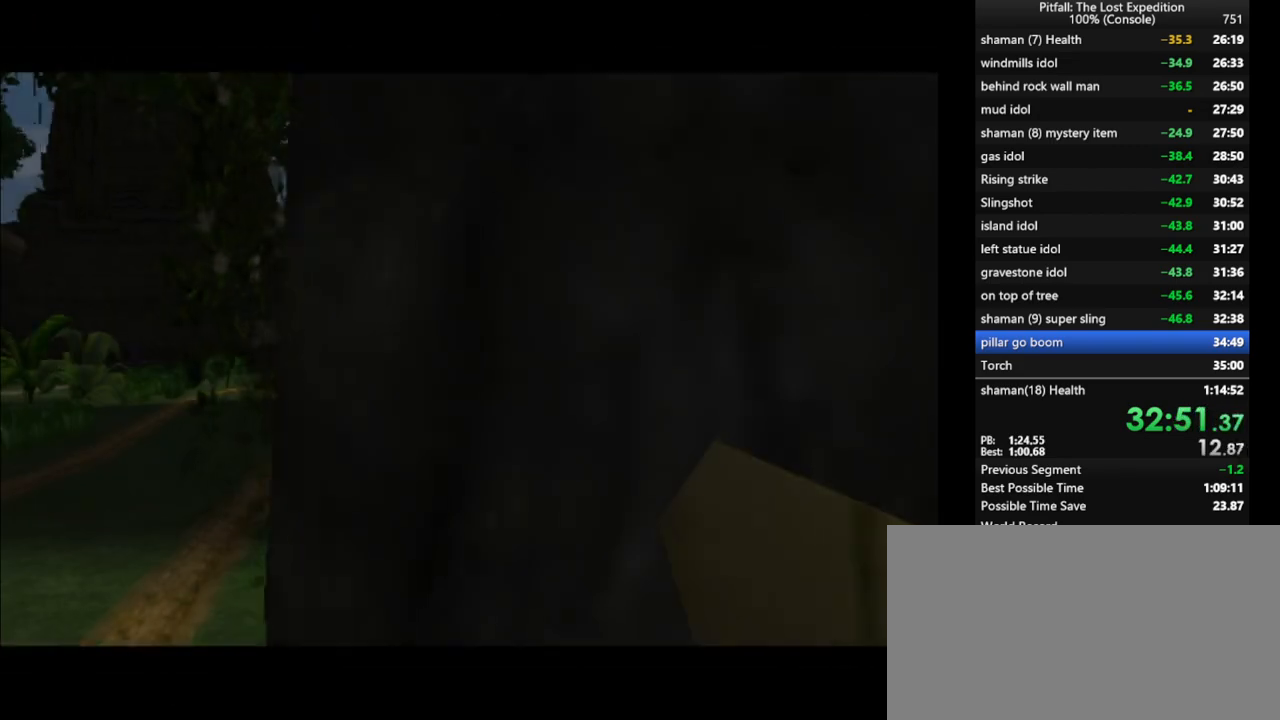
{"buttons": ["X", "L1"], "left_stick": "up", "right_stick": "center", "events": [[33, "X", "down"], [50, "L1", "up"], [100, "X", "up"], [133, "L1", "down"], [150, "X", "down"], [183, "X", "up"], [267, "L1", "up"], [267, "X", "down"], [333, "L1", "down"], [333, "X", "up"], [467, "X", "down"]]}
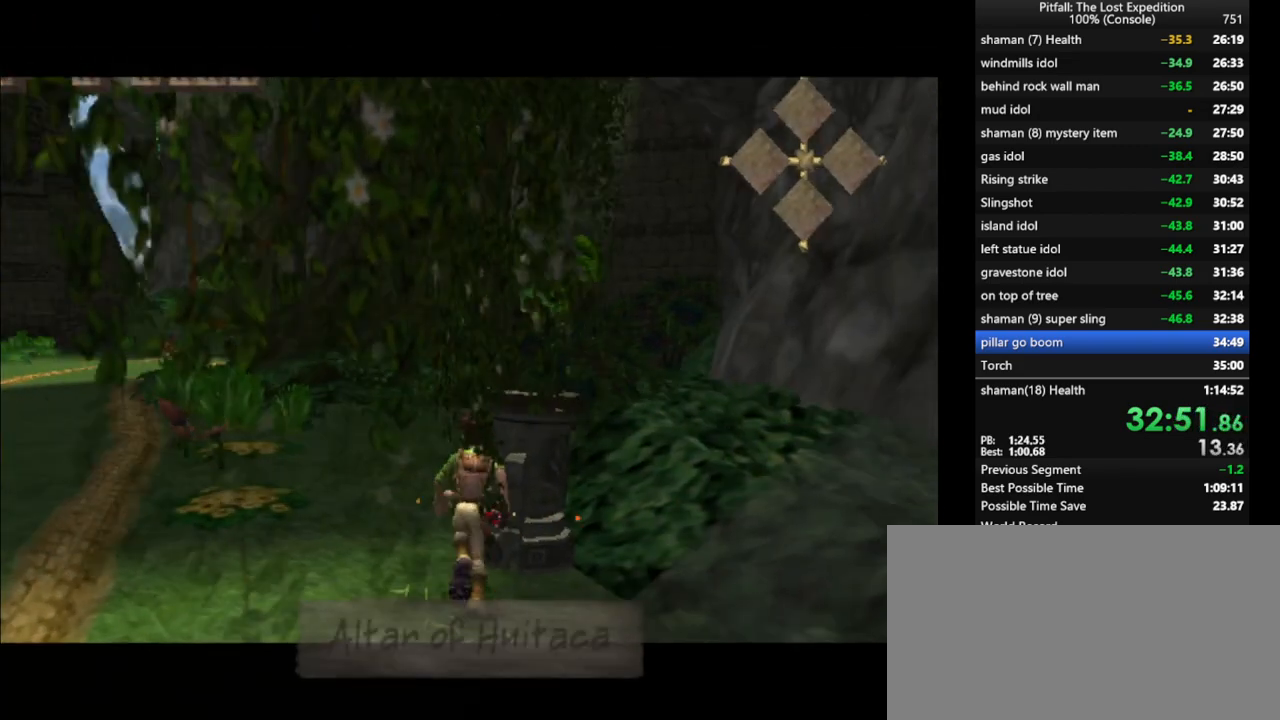
{"buttons": ["X"], "left_stick": "up", "right_stick": "center", "events": [[33, "L1", "up"], [33, "X", "up"], [100, "X", "down"], [133, "X", "up"], [367, "X", "down"], [417, "X", "up"], [483, "X", "down"]]}
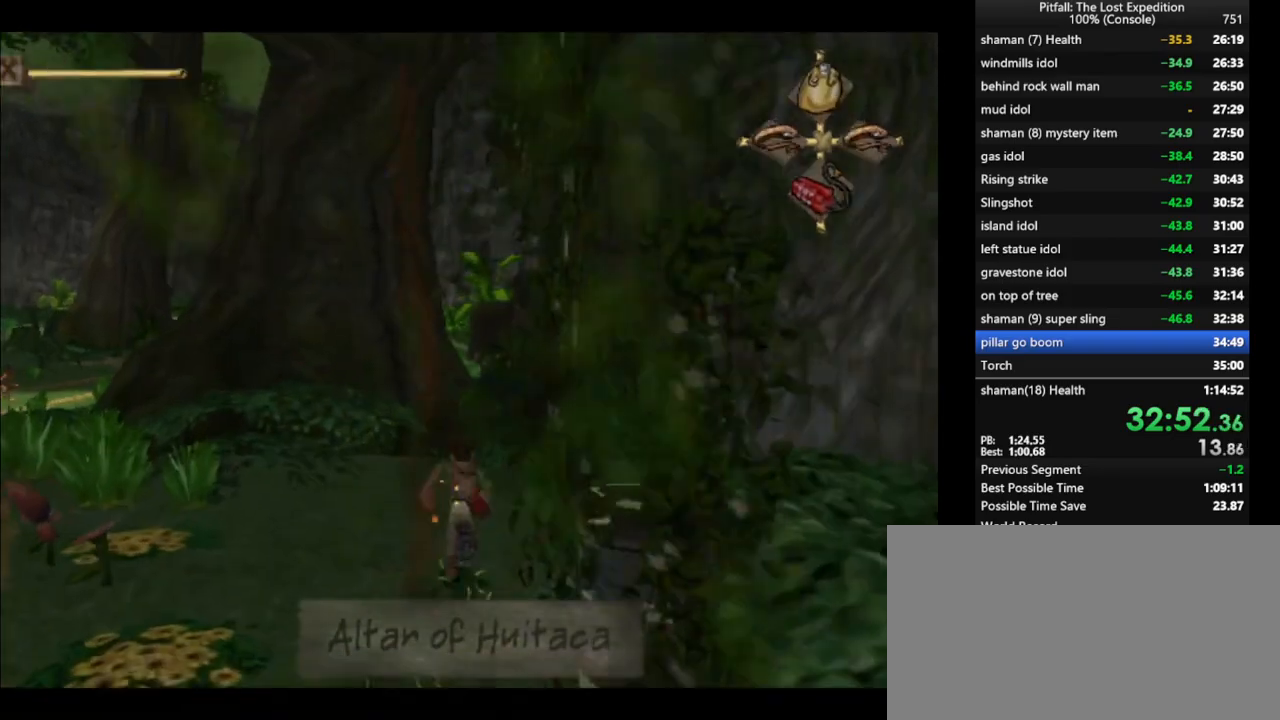
{"buttons": [], "left_stick": "up", "right_stick": "center", "events": [[50, "X", "up"], [117, "X", "down"], [150, "X", "up"], [300, "X", "down"], [417, "X", "up"]]}
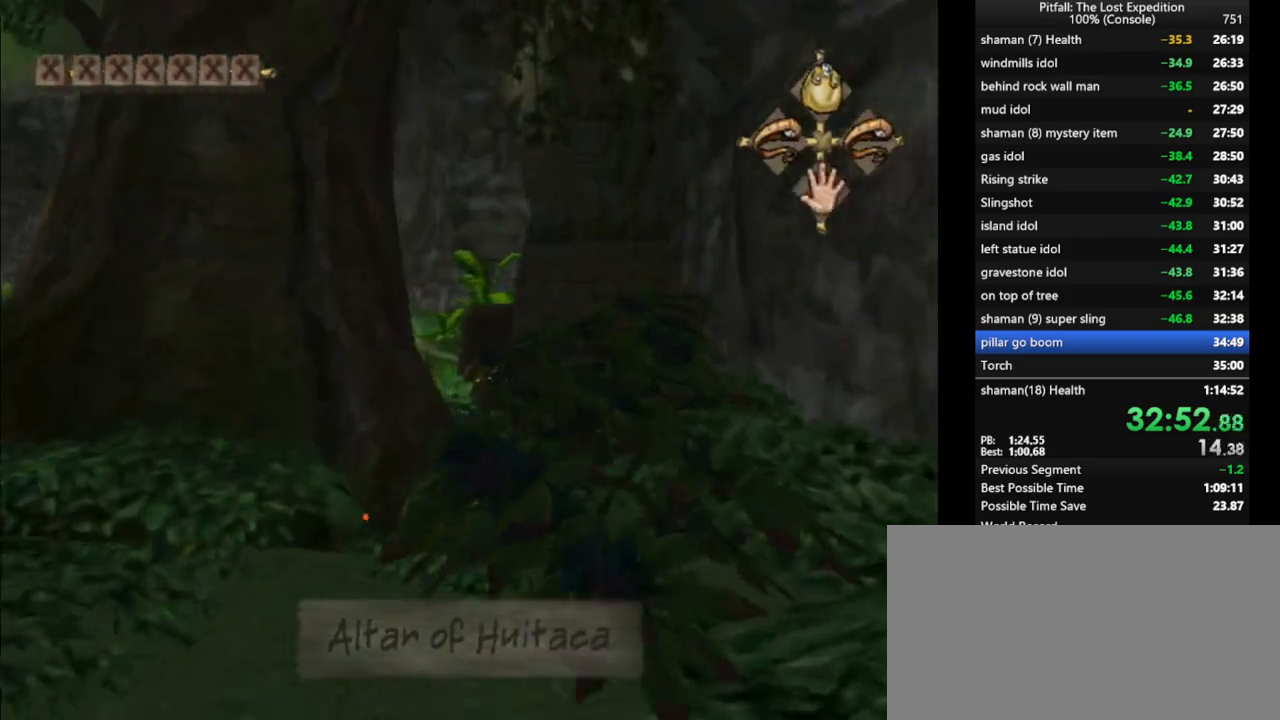
{"buttons": ["X", "R1"], "left_stick": "up", "right_stick": "center", "events": [[17, "X", "down"], [50, "R1", "down"], [83, "X", "up"], [150, "X", "down"], [217, "R1", "up"], [217, "X", "up"], [283, "X", "down"], [417, "R1", "down"], [417, "X", "up"], [483, "X", "down"]]}
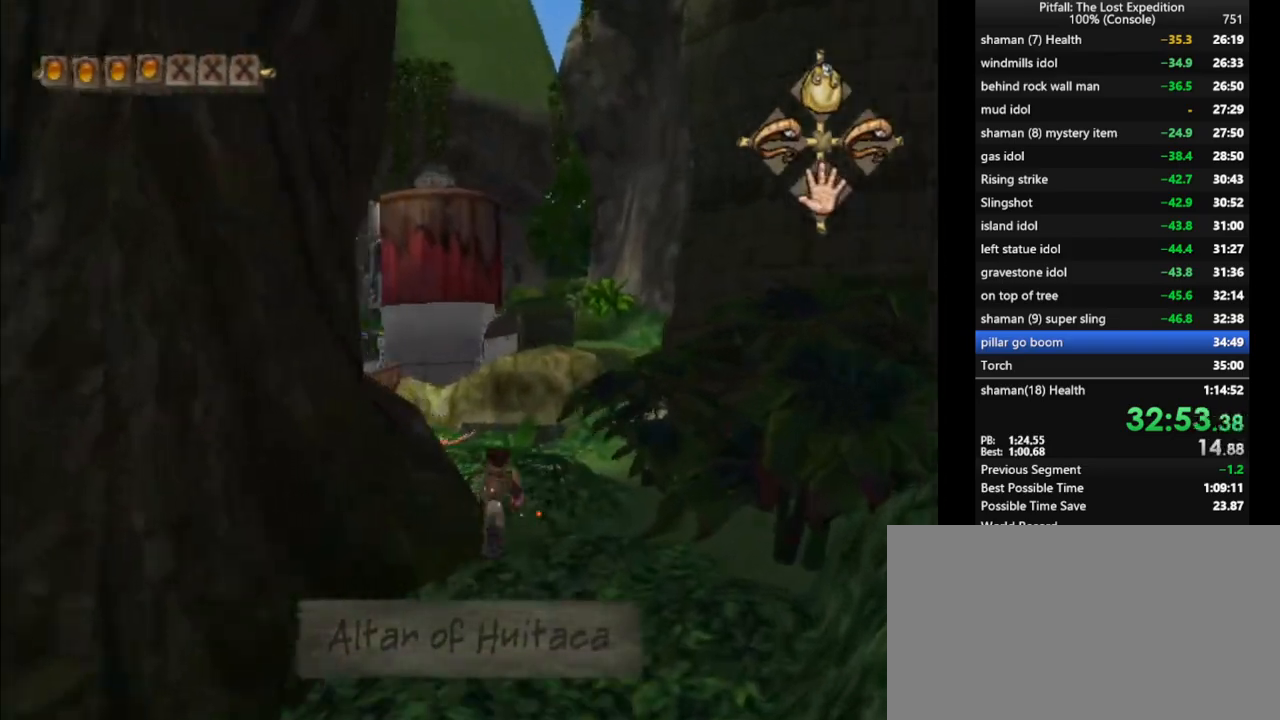
{"buttons": [], "left_stick": "up", "right_stick": "center", "events": [[17, "left_stick", "up-right"], [33, "R1", "up"], [33, "X", "up"], [50, "X", "down"], [117, "X", "up"], [183, "X", "down"], [217, "X", "up"], [233, "left_stick", "up"], [283, "X", "down"], [317, "X", "up"]]}
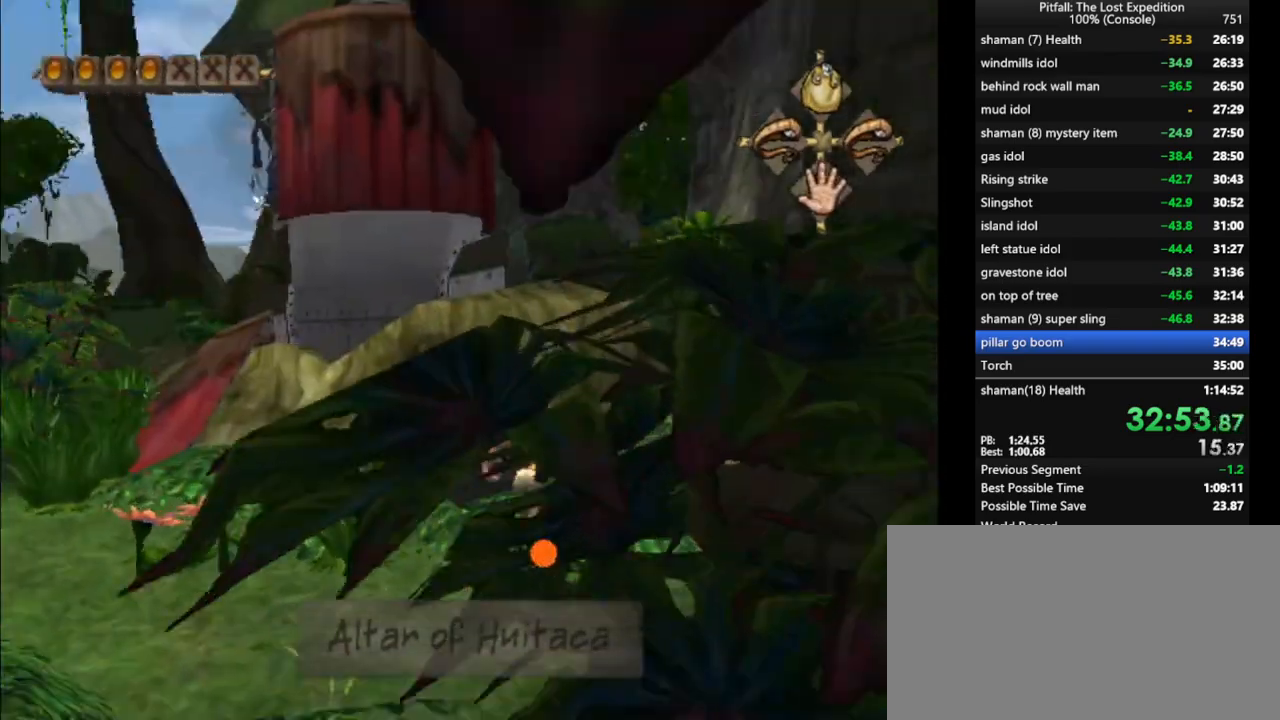
{"buttons": ["R1"], "left_stick": "up", "right_stick": "center", "events": [[33, "R1", "down"], [183, "R1", "up"], [333, "A", "down"], [450, "A", "up"], [500, "R1", "down"]]}
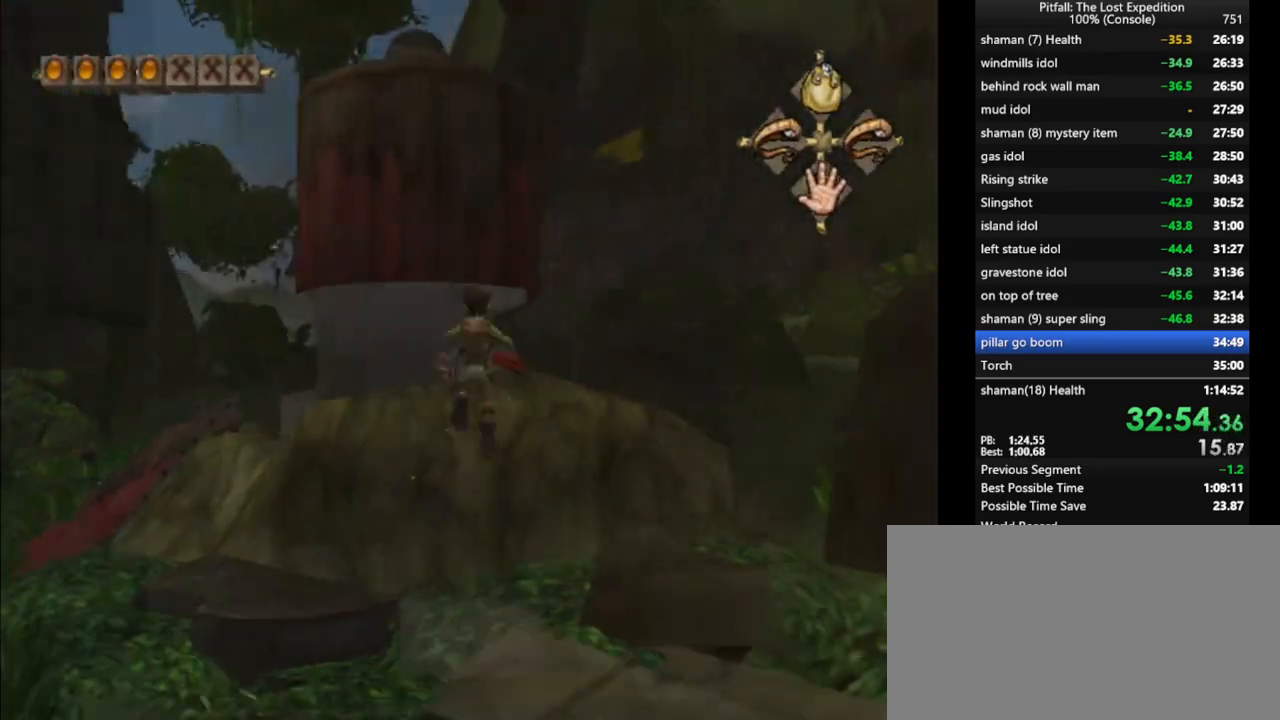
{"buttons": [], "left_stick": "up-right", "right_stick": "center", "events": [[100, "R1", "up"], [117, "left_stick", "up-right"], [333, "A", "down"], [467, "A", "up"]]}
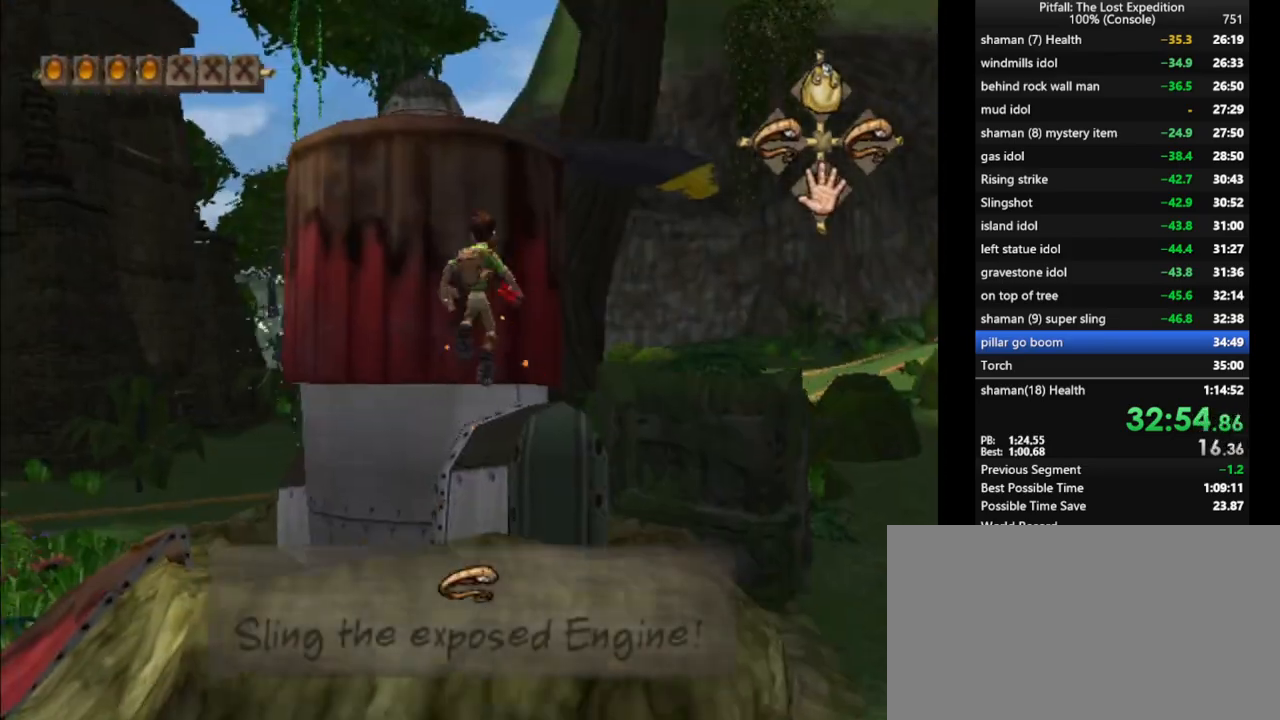
{"buttons": ["R1"], "left_stick": "up-left", "right_stick": "center", "events": [[100, "R1", "down"], [200, "A", "down"], [200, "R1", "up"], [283, "A", "up"], [317, "R1", "down"], [317, "left_stick", "center"], [417, "R1", "up"], [450, "R1", "down"], [450, "left_stick", "up-left"]]}
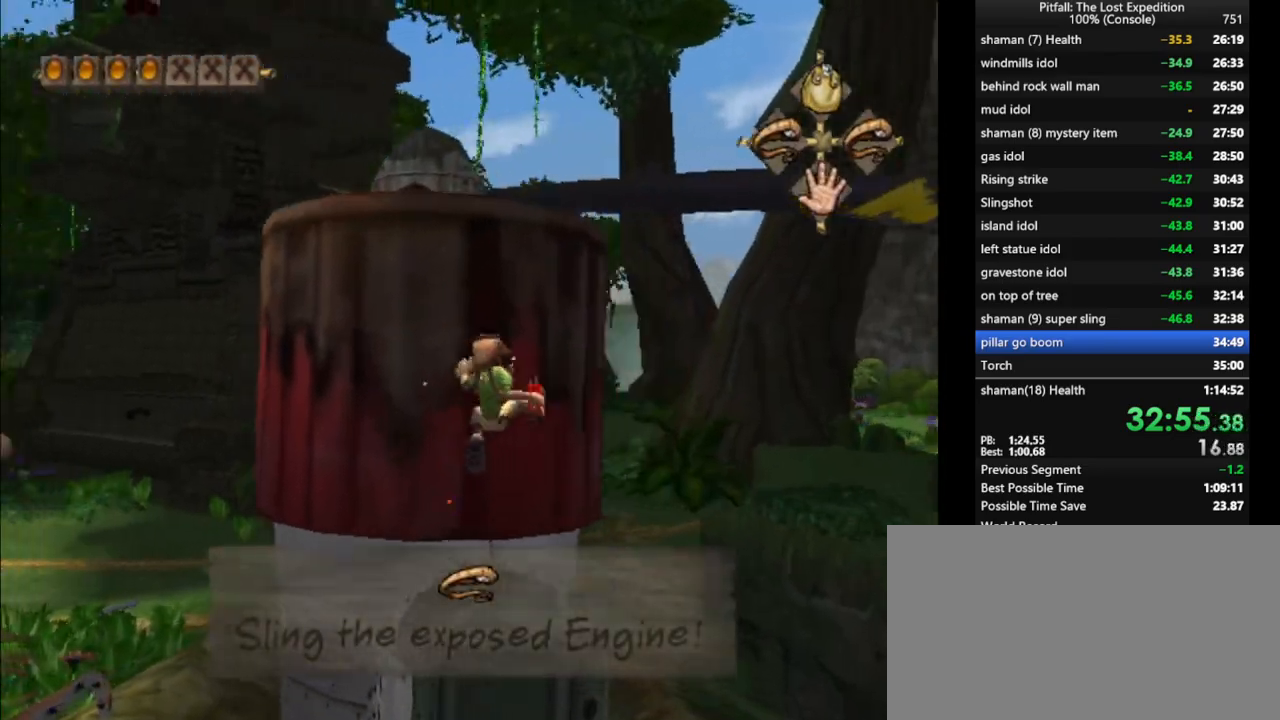
{"buttons": ["A"], "left_stick": "up", "right_stick": "center", "events": [[83, "R1", "up"], [300, "left_stick", "up"], [450, "B", "down"], [467, "A", "down"], [500, "B", "up"]]}
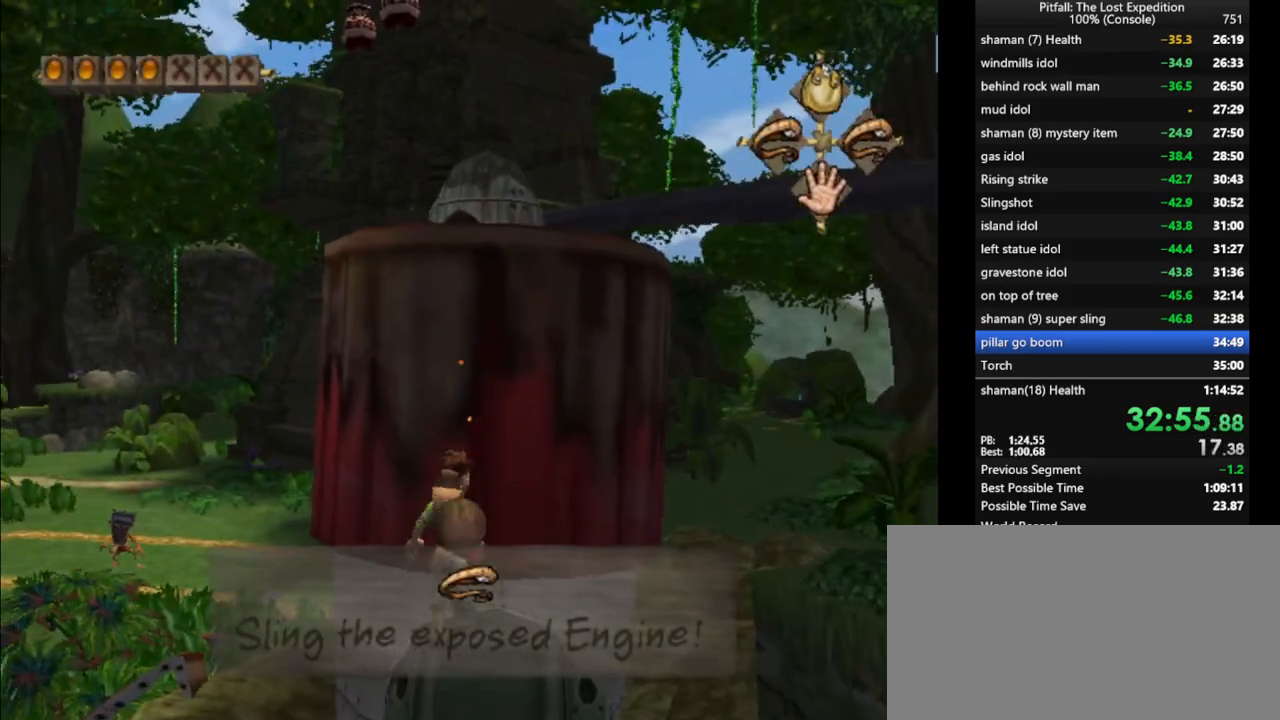
{"buttons": ["R1"], "left_stick": "up-right", "right_stick": "center", "events": [[33, "A", "up"], [333, "R1", "down"], [367, "left_stick", "center"], [483, "left_stick", "up-right"]]}
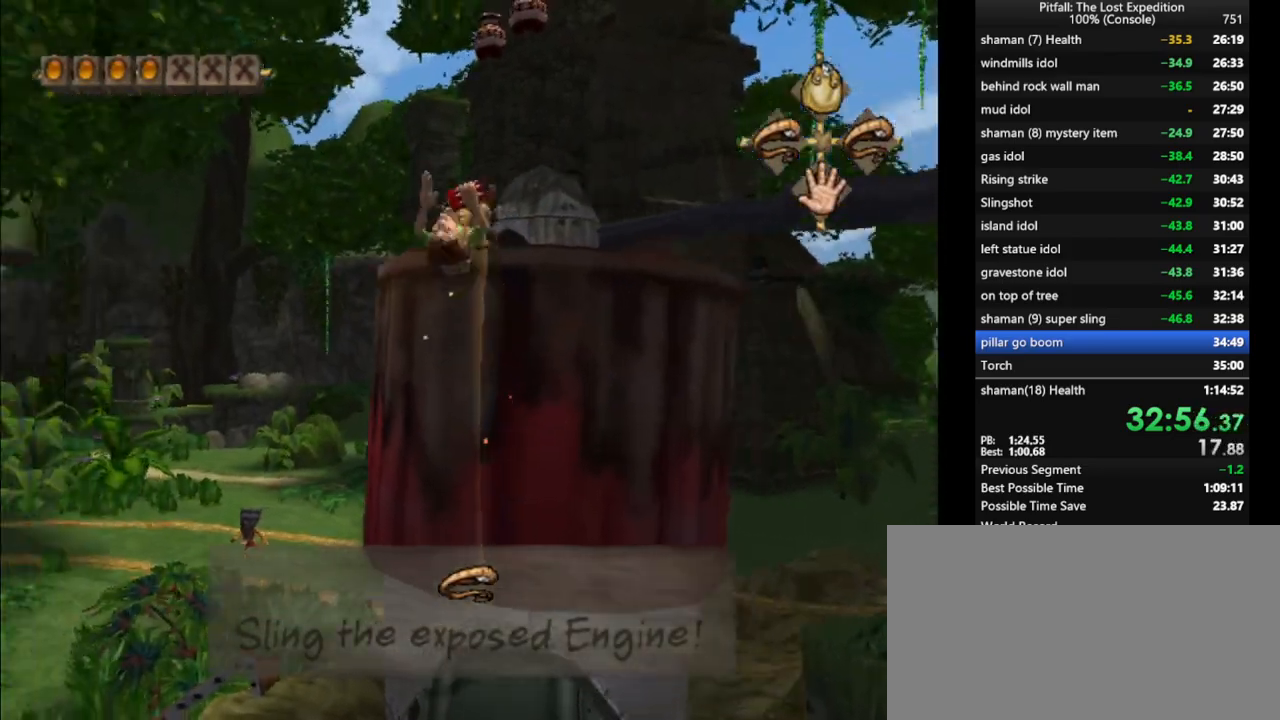
{"buttons": ["R1"], "left_stick": "down-right", "right_stick": "center"}
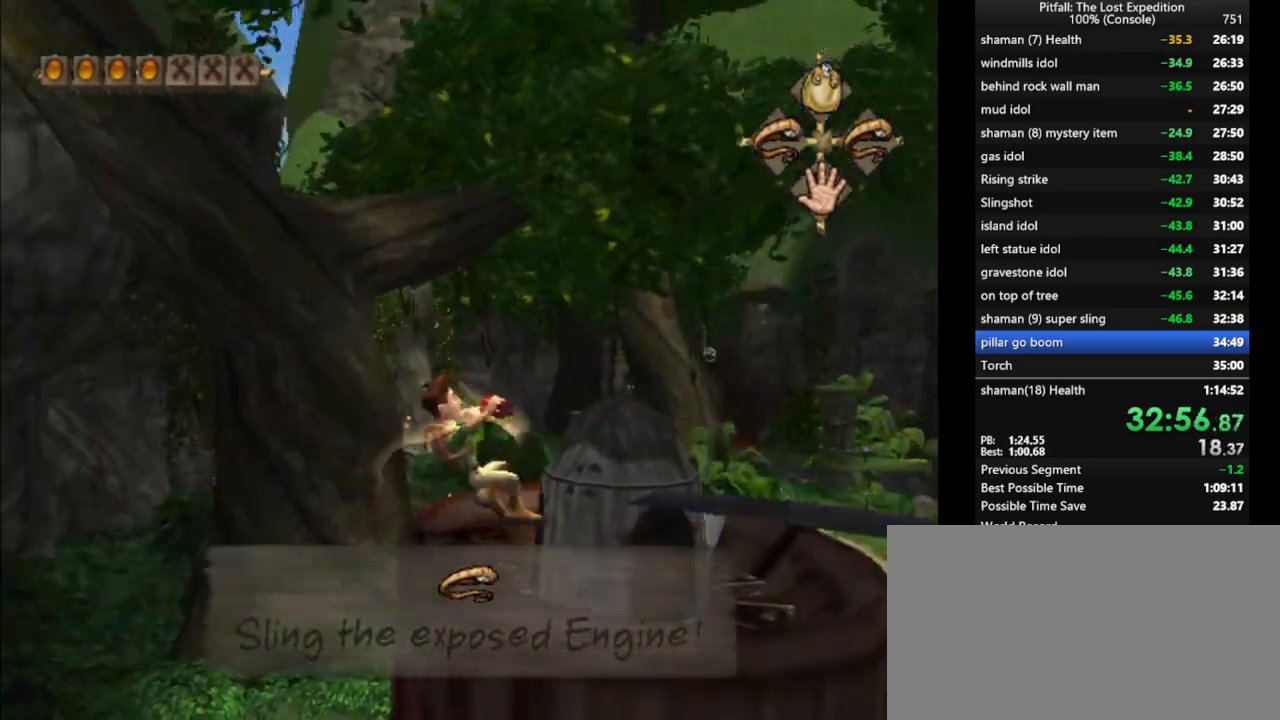
{"buttons": ["R1"], "left_stick": "center", "right_stick": "center"}
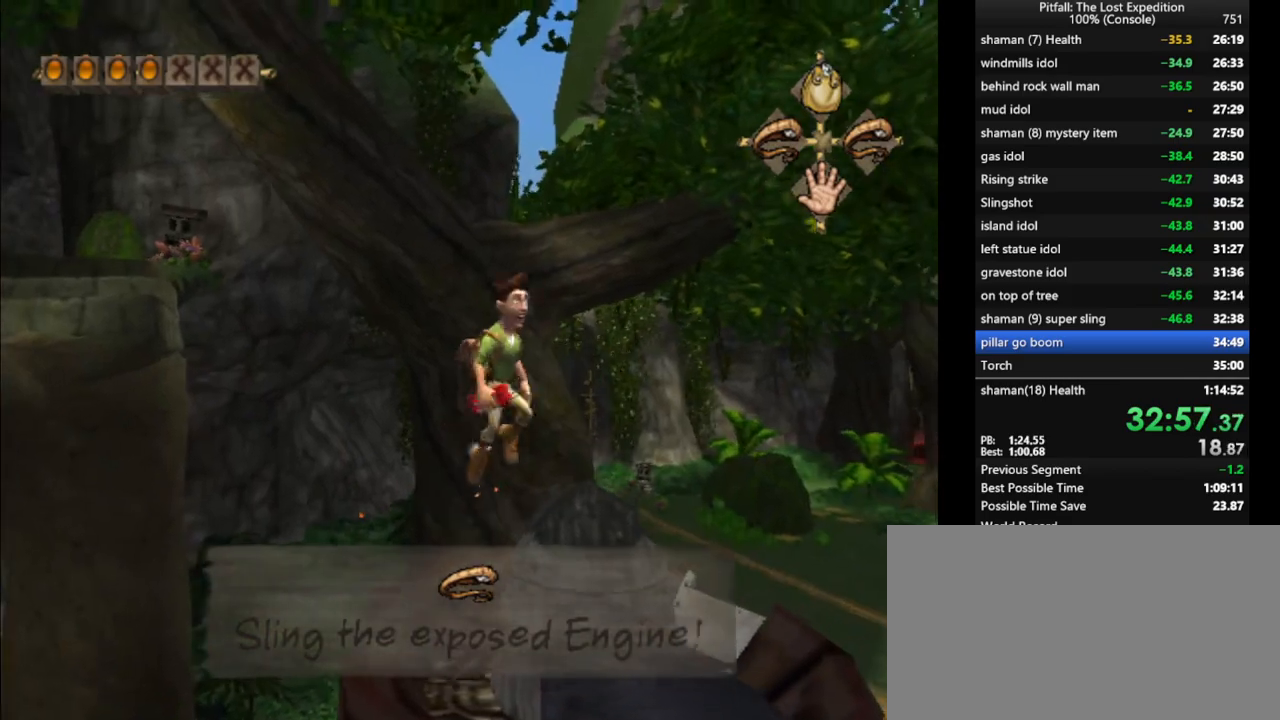
{"buttons": [], "left_stick": "left", "right_stick": "center", "events": [[67, "left_stick", "right"], [83, "R1", "up"], [183, "left_stick", "center"], [217, "R1", "down"], [367, "left_stick", "left"], [467, "R1", "up"]]}
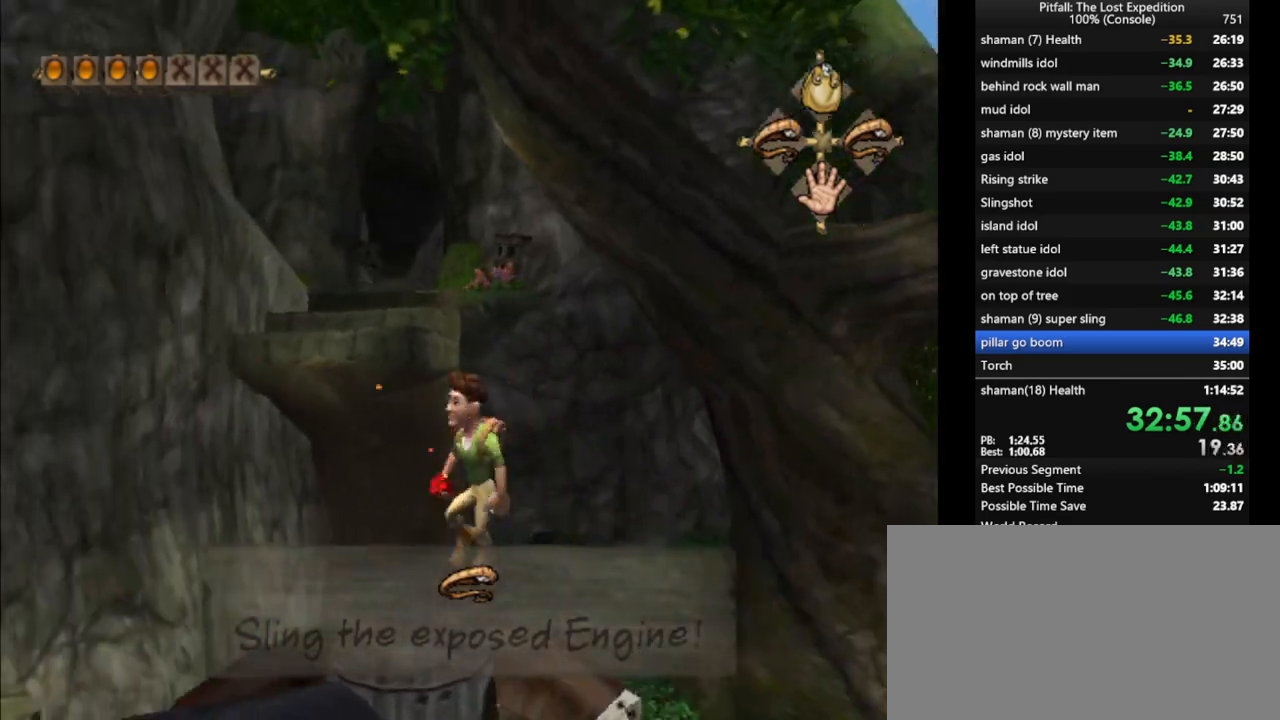
{"buttons": [], "left_stick": "up", "right_stick": "center", "events": [[17, "left_stick", "up"], [83, "left_stick", "up-left"], [150, "X", "down"], [183, "left_stick", "up"], [217, "X", "up"]]}
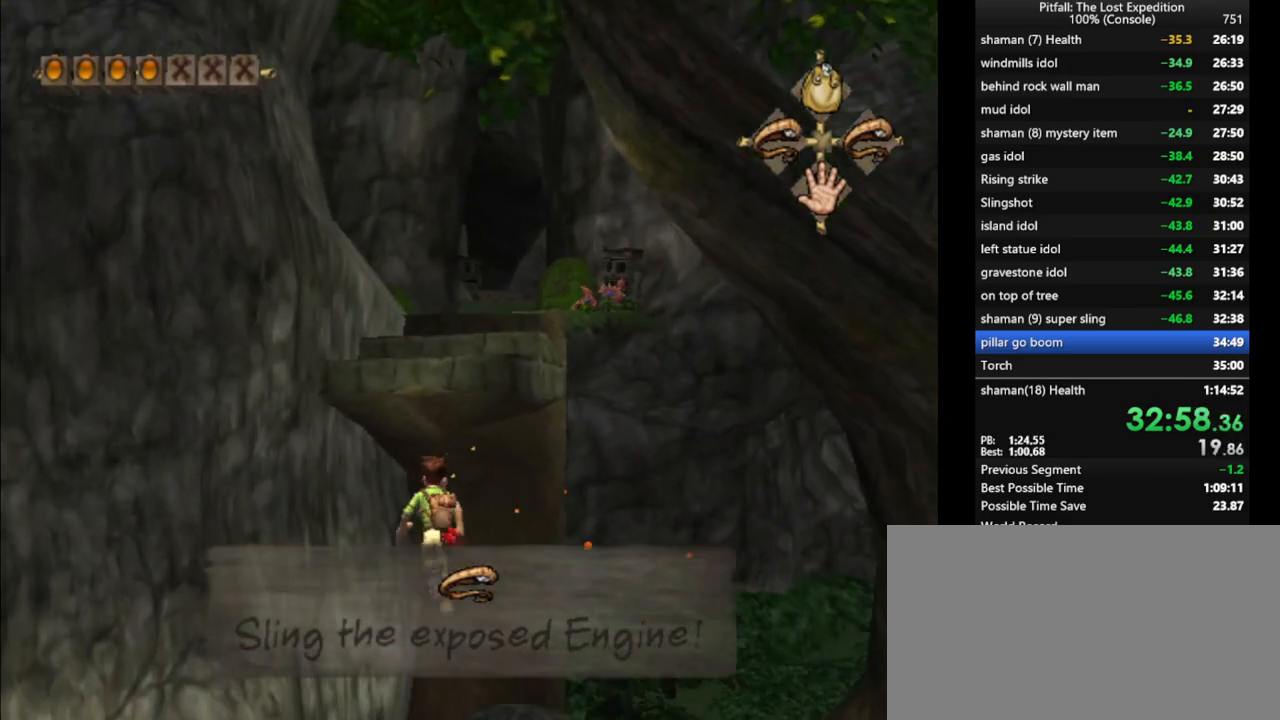
{"buttons": ["A"], "left_stick": "up", "right_stick": "center", "events": [[67, "A", "down"], [383, "A", "up"], [500, "A", "down"]]}
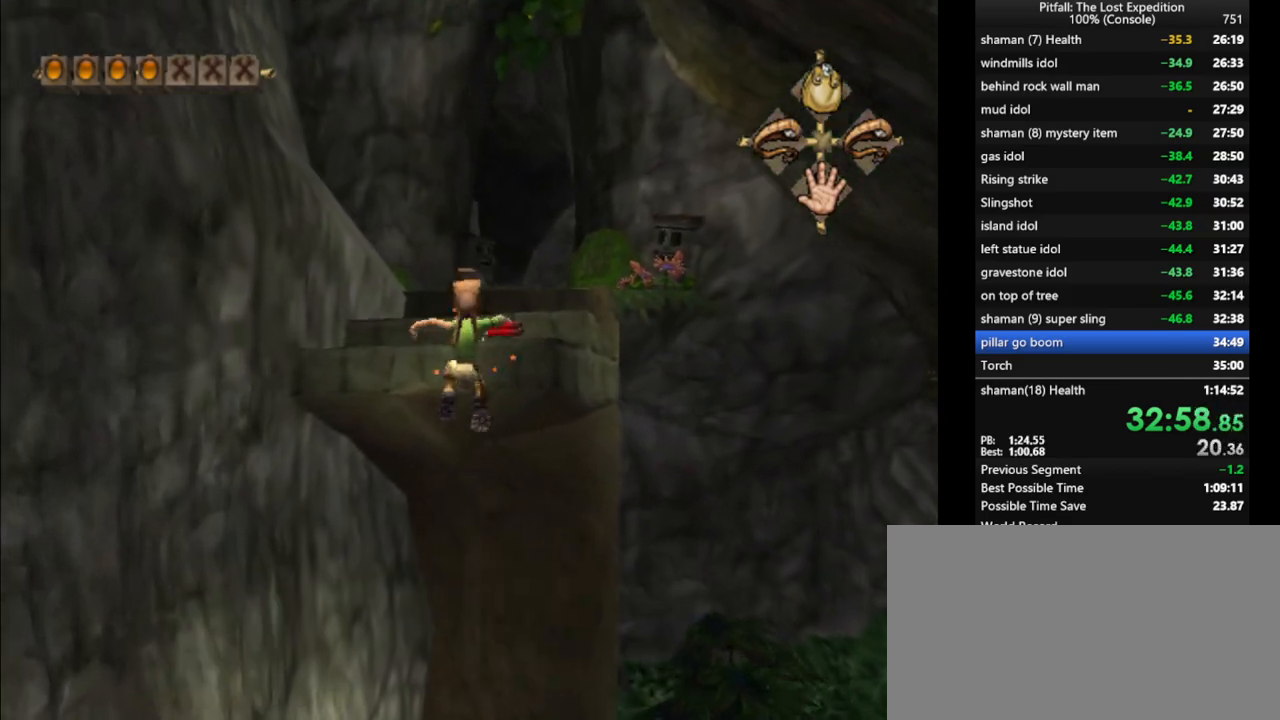
{"buttons": ["A"], "left_stick": "up", "right_stick": "center", "events": [[350, "L1", "down"], [417, "L1", "up"]]}
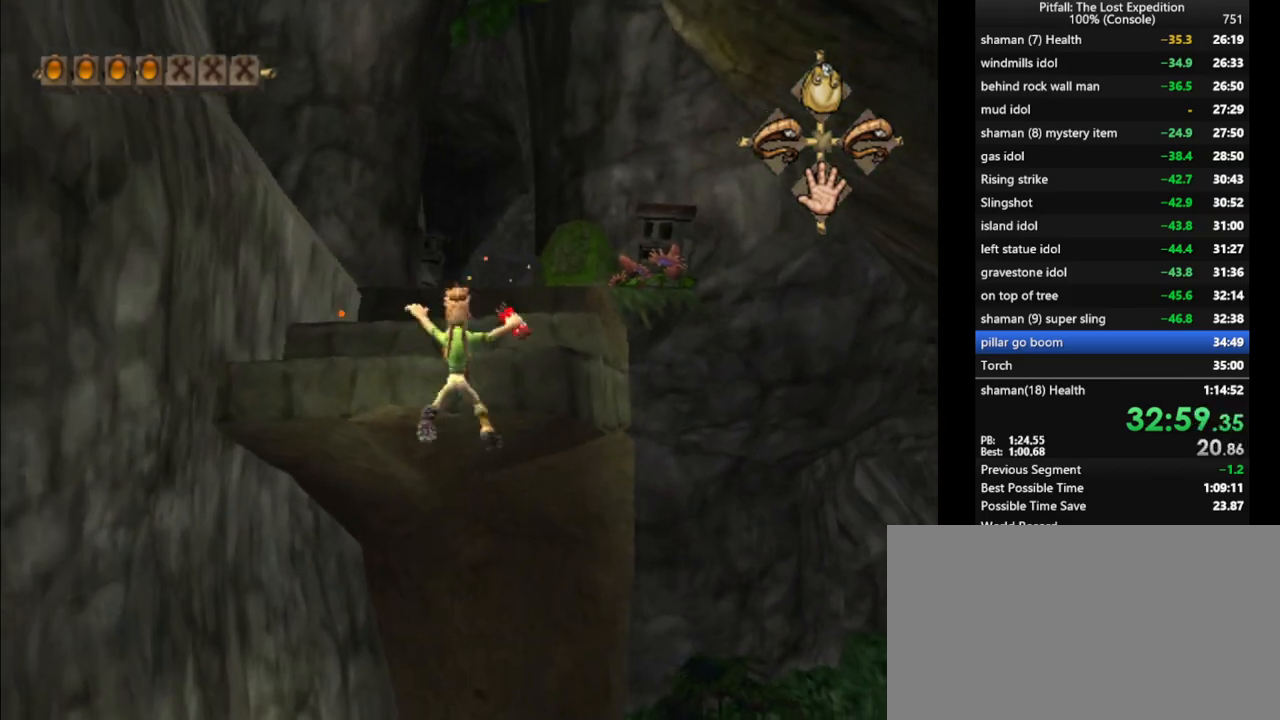
{"buttons": [], "left_stick": "up", "right_stick": "center", "events": [[217, "A", "up"], [250, "left_stick", "center"], [400, "left_stick", "up"]]}
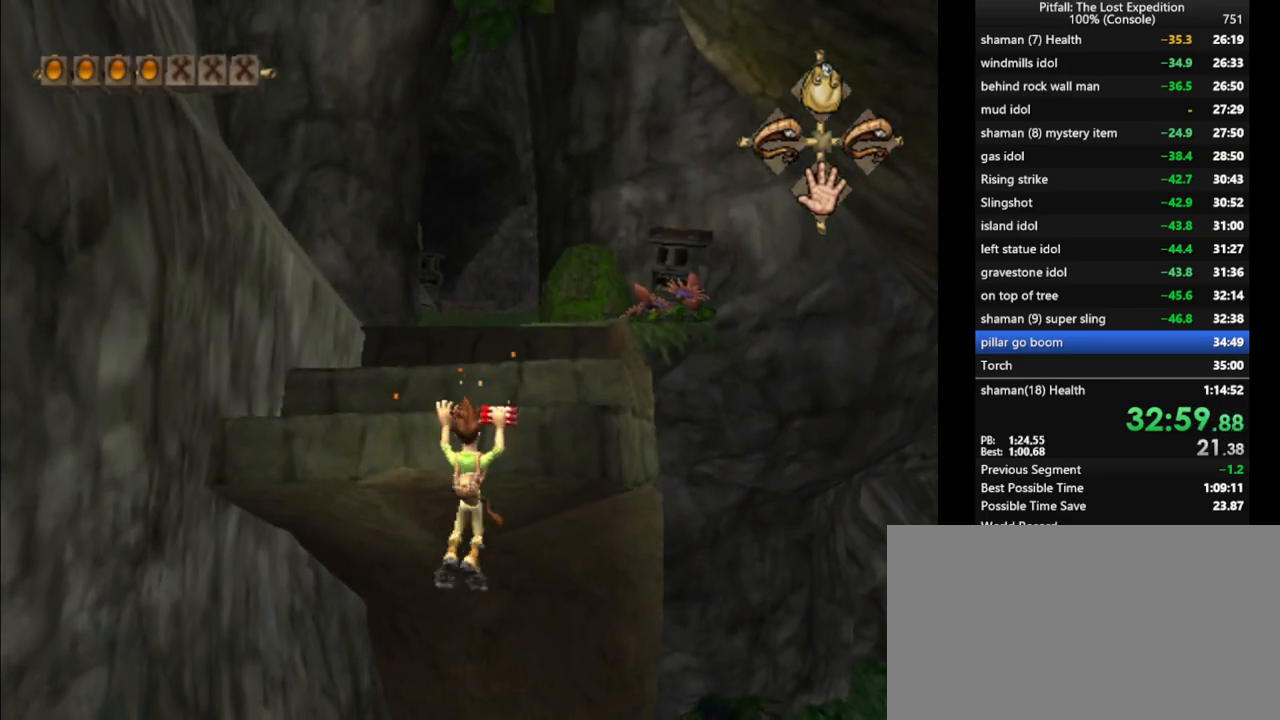
{"buttons": [], "left_stick": "up", "right_stick": "center", "events": [[83, "L1", "down"], [150, "L1", "up"], [267, "L1", "down"], [300, "L1", "up"]]}
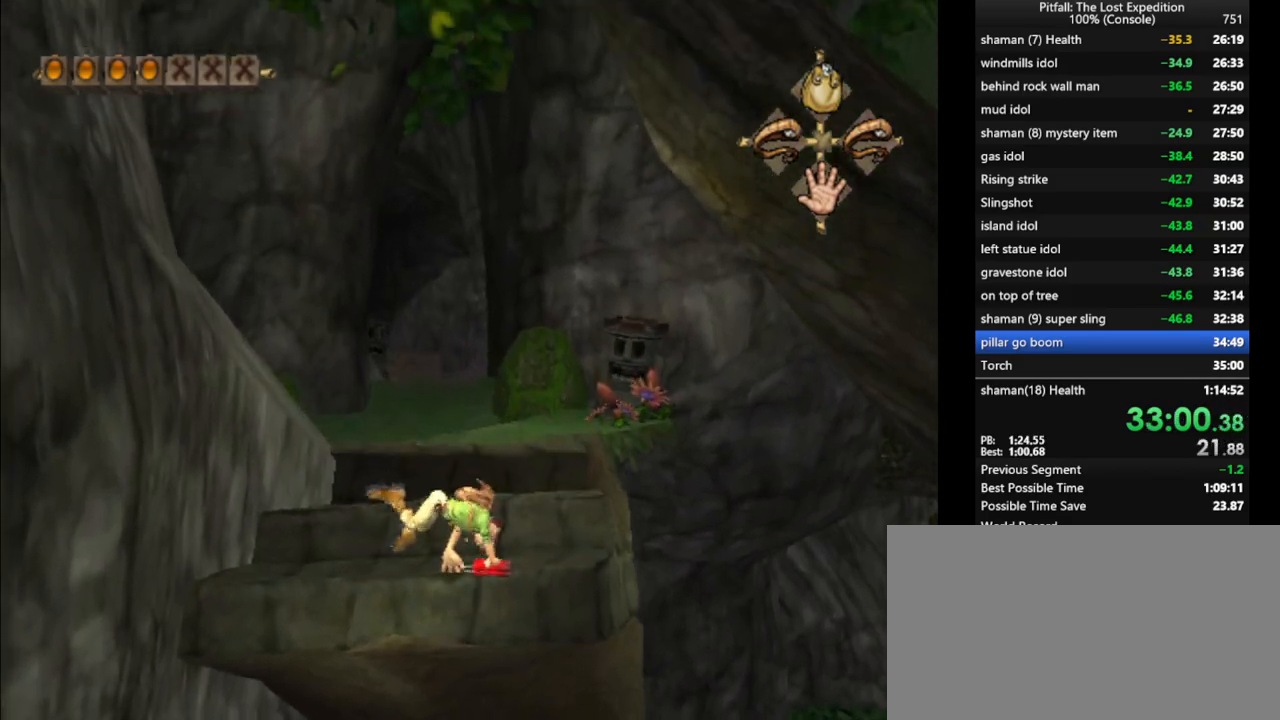
{"buttons": [], "left_stick": "up", "right_stick": "center", "events": [[83, "R1", "down"], [117, "R1", "up"], [167, "L1", "down"], [250, "L1", "up"]]}
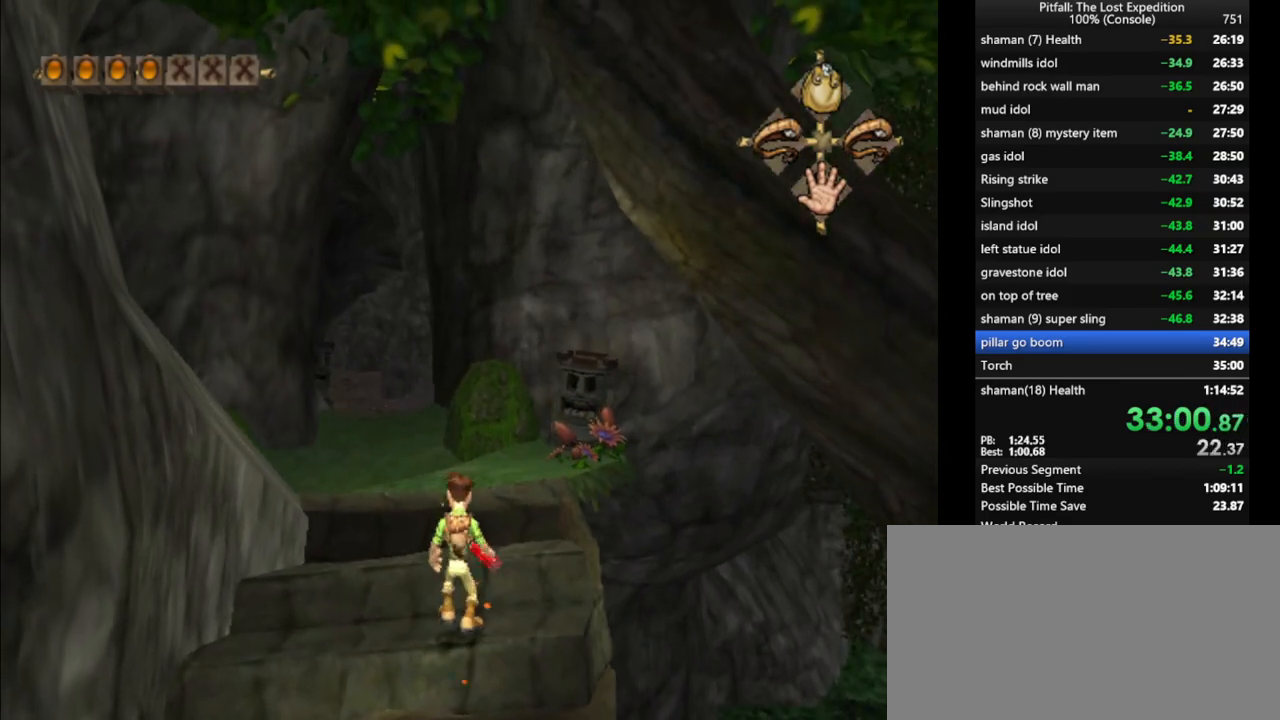
{"buttons": [], "left_stick": "up", "right_stick": "center", "events": [[83, "A", "down"], [167, "R1", "down"], [200, "A", "up"], [267, "R1", "up"], [383, "X", "down"], [450, "X", "up"]]}
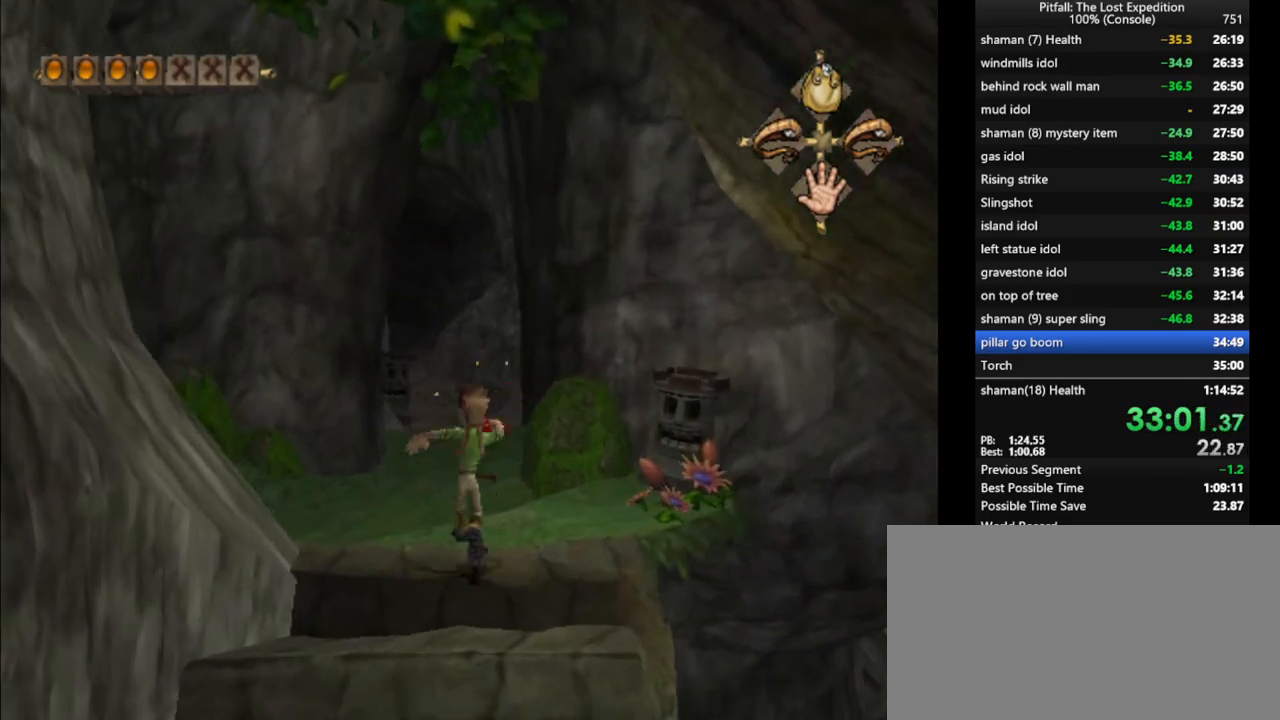
{"buttons": [], "left_stick": "up", "right_stick": "center", "events": [[17, "X", "down"], [33, "X", "up"], [100, "X", "down"], [133, "X", "up"], [200, "X", "down"], [233, "X", "up"], [300, "X", "down"], [317, "R1", "down"], [367, "X", "up"], [417, "R1", "up"], [417, "X", "down"], [450, "X", "up"]]}
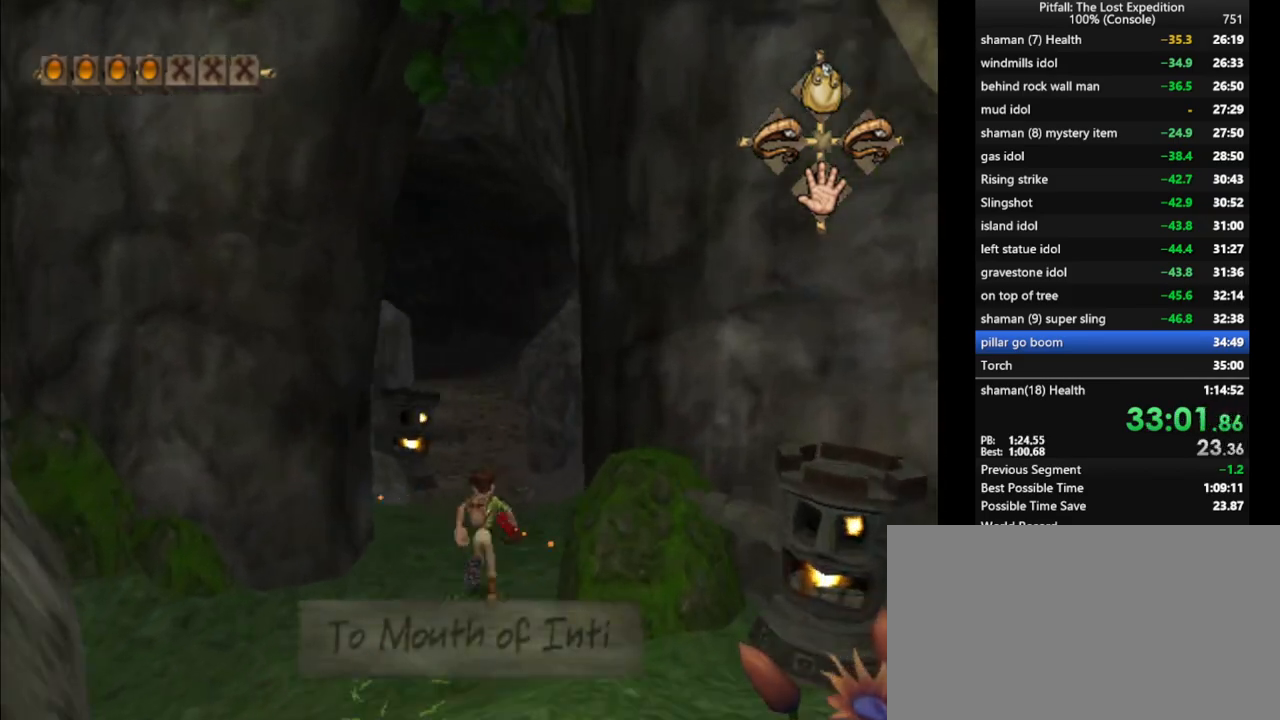
{"buttons": [], "left_stick": "up-left", "right_stick": "center", "events": [[83, "X", "down"], [117, "R1", "down"], [167, "X", "up"], [233, "X", "down"], [267, "R1", "up"], [300, "A", "down"], [333, "X", "up"], [350, "left_stick", "up-left"], [450, "A", "up"]]}
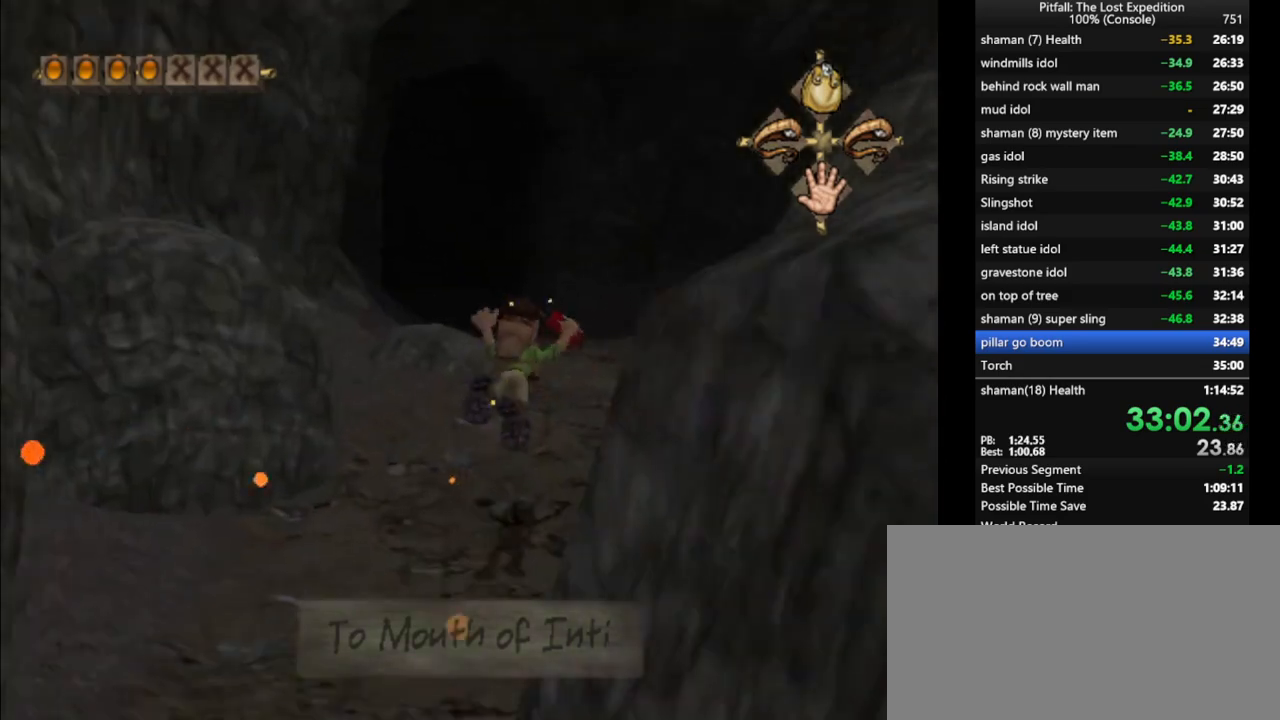
{"buttons": [], "left_stick": "up", "right_stick": "center", "events": [[33, "A", "down"], [33, "left_stick", "up"], [100, "A", "up"], [150, "A", "down"], [233, "left_stick", "center"], [283, "A", "up"], [383, "A", "down"], [417, "A", "up"], [433, "left_stick", "up"]]}
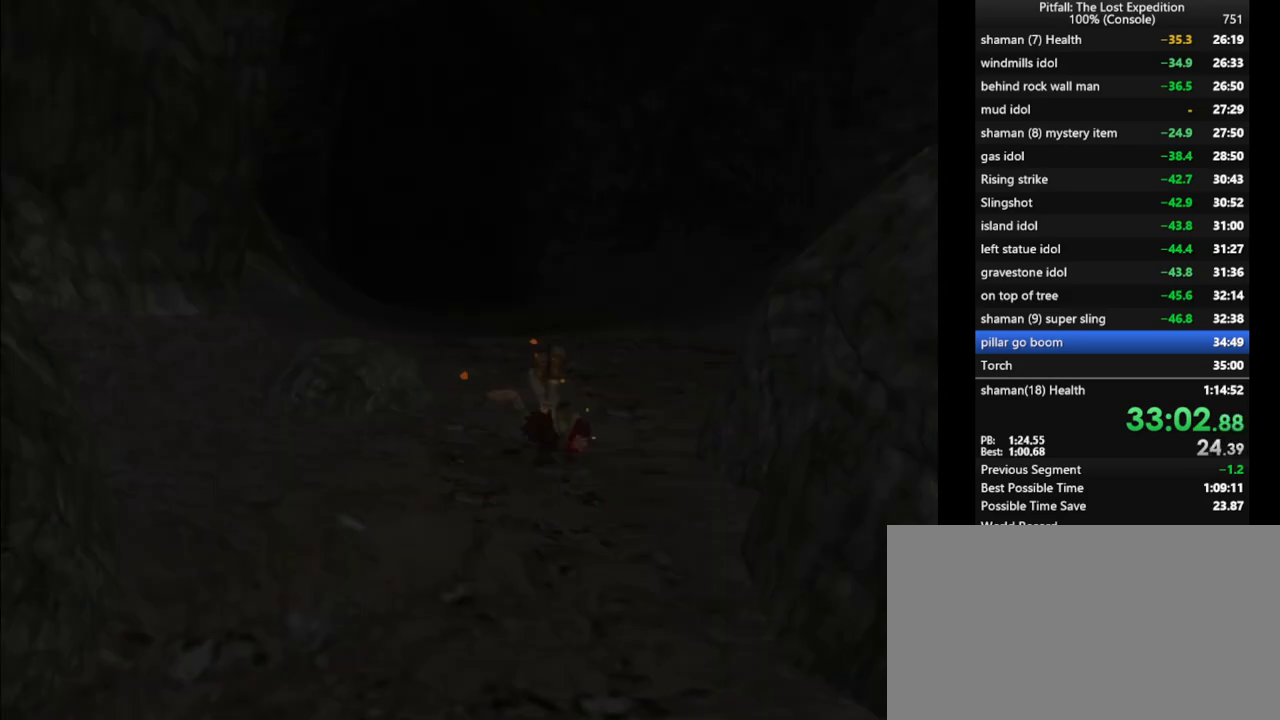
{"buttons": [], "left_stick": "center", "right_stick": "center", "events": [[17, "A", "down"], [100, "A", "up"], [117, "left_stick", "center"], [250, "A", "down"], [367, "left_stick", "right"], [417, "left_stick", "center"], [483, "A", "up"]]}
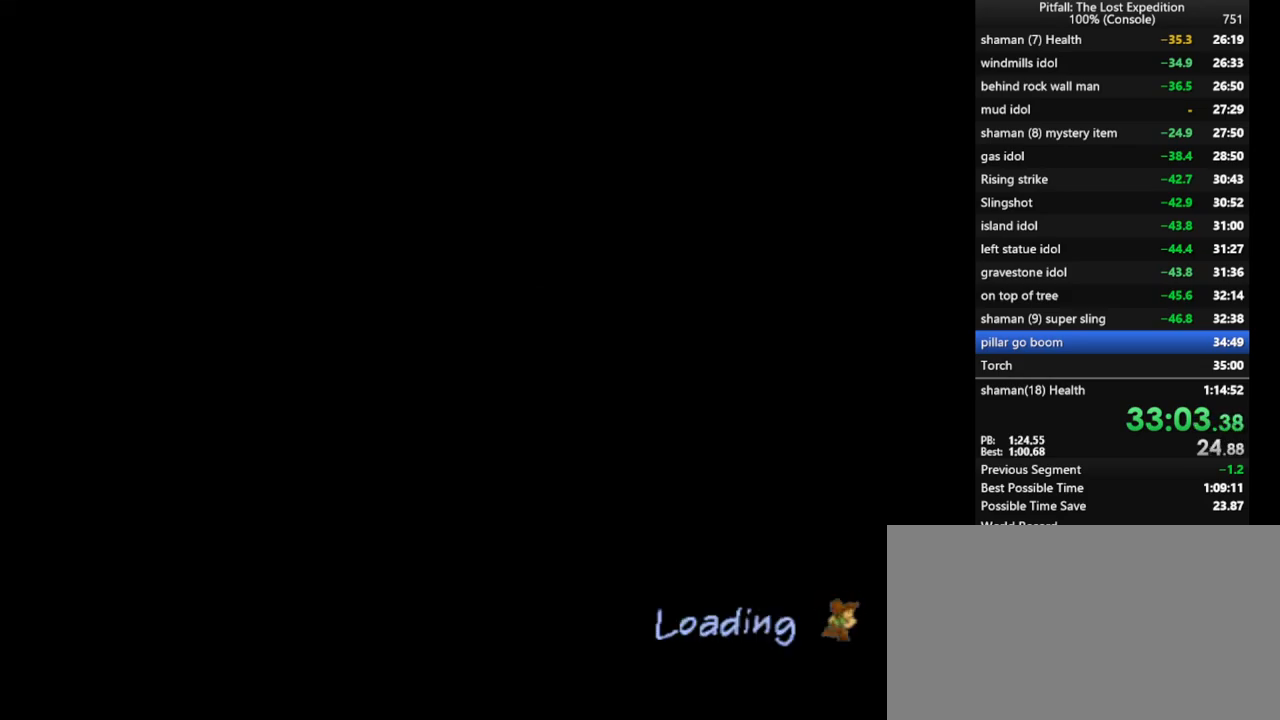
{"buttons": ["A"], "left_stick": "center", "right_stick": "center", "events": [[50, "A", "down"], [133, "A", "up"], [267, "A", "down"], [383, "A", "up"], [467, "A", "down"]]}
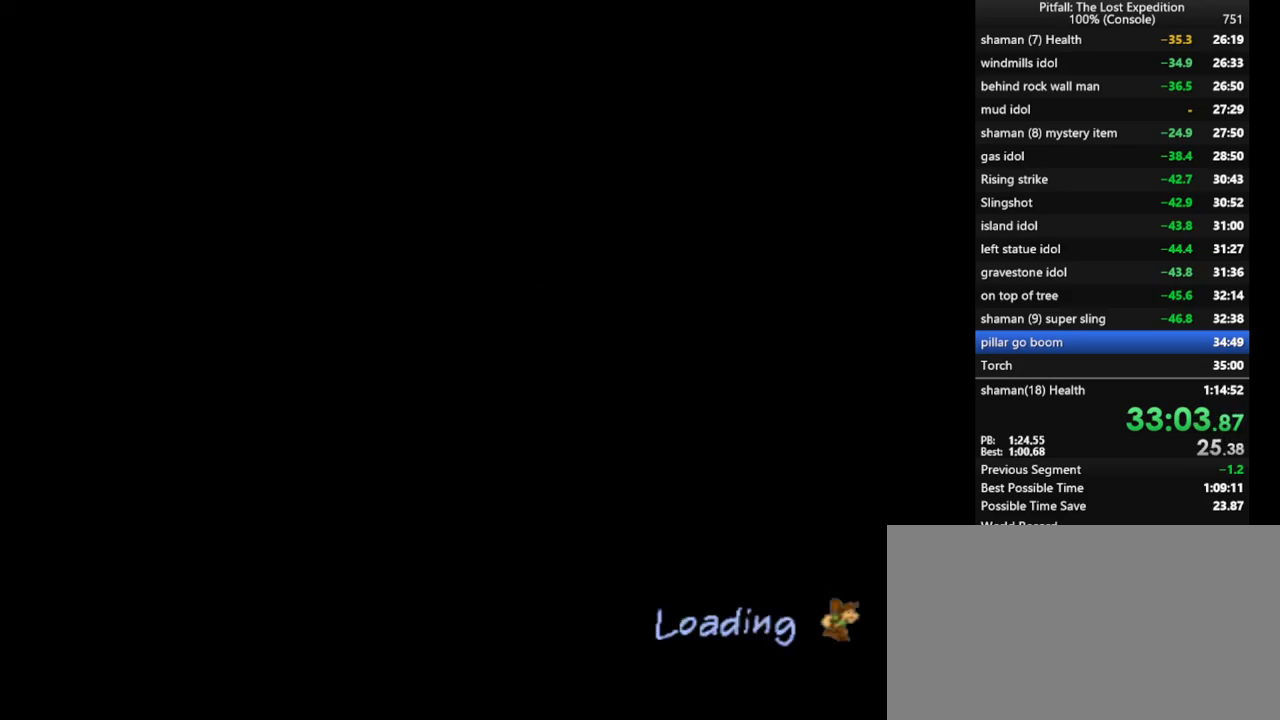
{"buttons": [], "left_stick": "up-left", "right_stick": "center", "events": [[17, "left_stick", "up"], [50, "A", "up"], [117, "left_stick", "center"], [183, "A", "down"], [217, "A", "up"], [233, "left_stick", "right"], [317, "A", "down"], [317, "left_stick", "center"], [350, "A", "up"], [450, "left_stick", "up-left"]]}
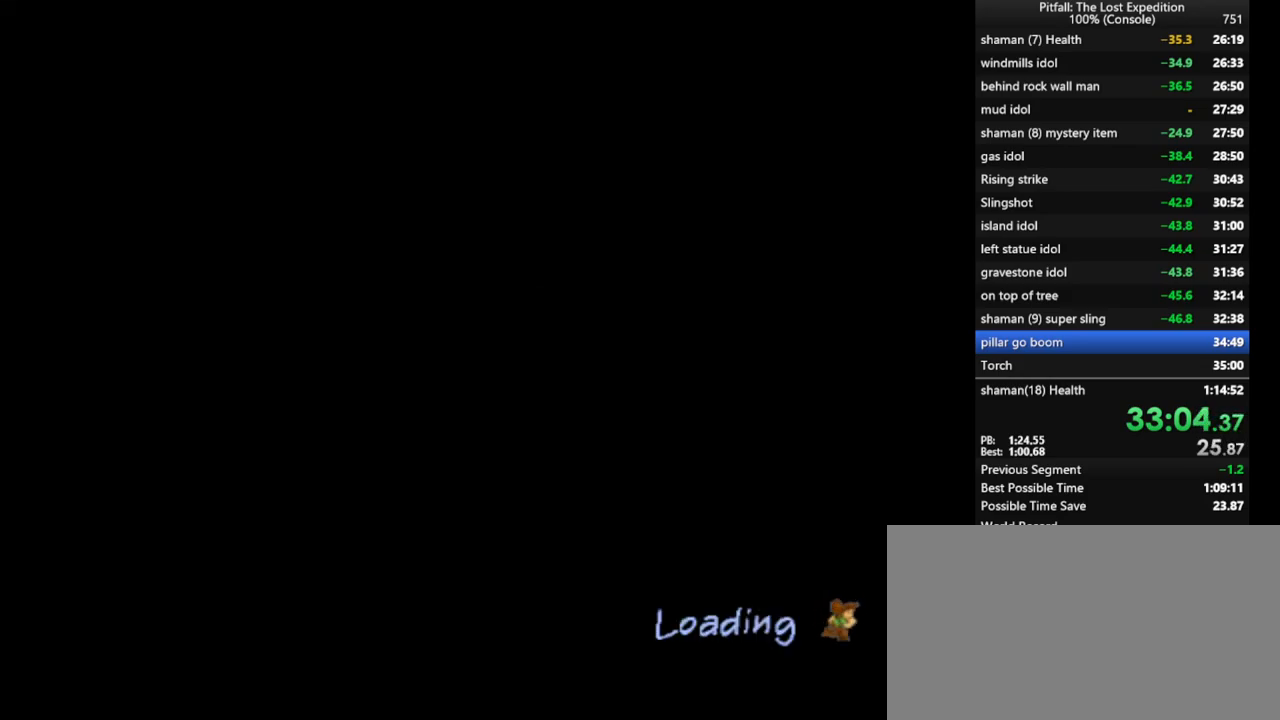
{"buttons": [], "left_stick": "center", "right_stick": "center", "events": [[17, "A", "down"], [17, "left_stick", "center"], [83, "A", "up"], [167, "A", "down"], [167, "left_stick", "up-left"], [250, "left_stick", "center"], [267, "A", "up"], [350, "left_stick", "up"], [433, "left_stick", "center"]]}
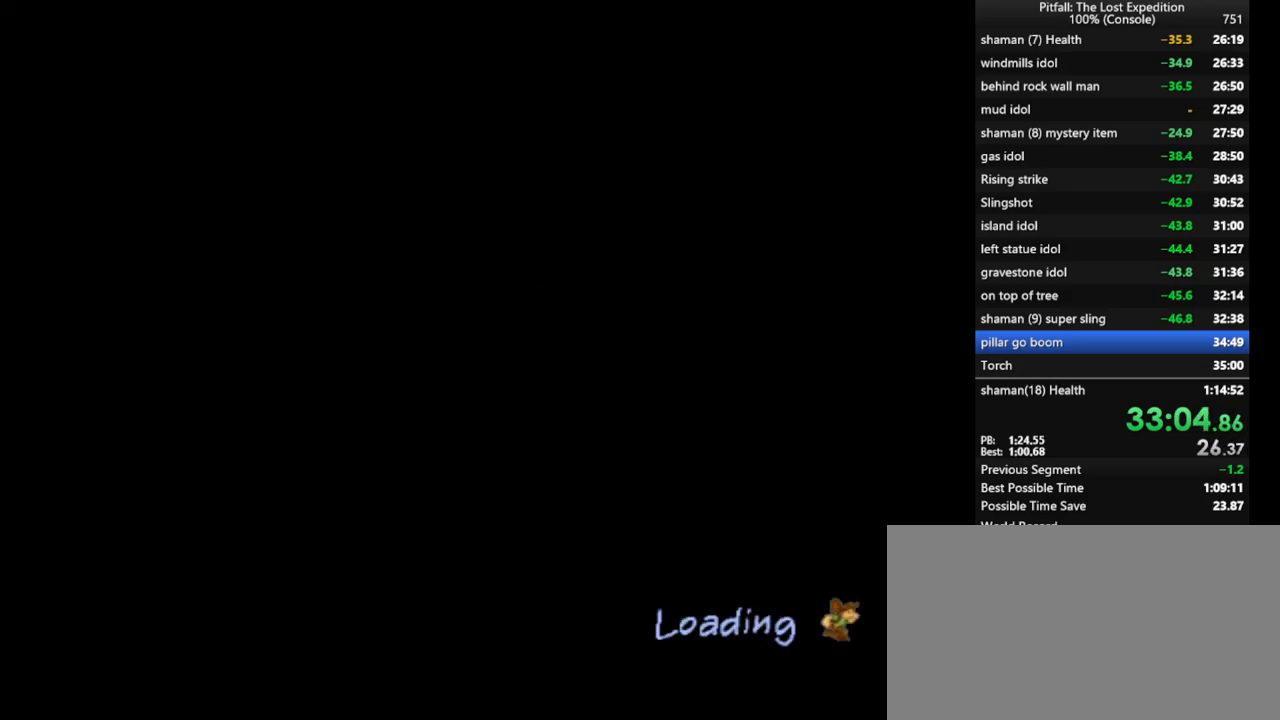
{"buttons": [], "left_stick": "up", "right_stick": "center", "events": [[83, "left_stick", "up"], [183, "left_stick", "center"], [367, "left_stick", "up"]]}
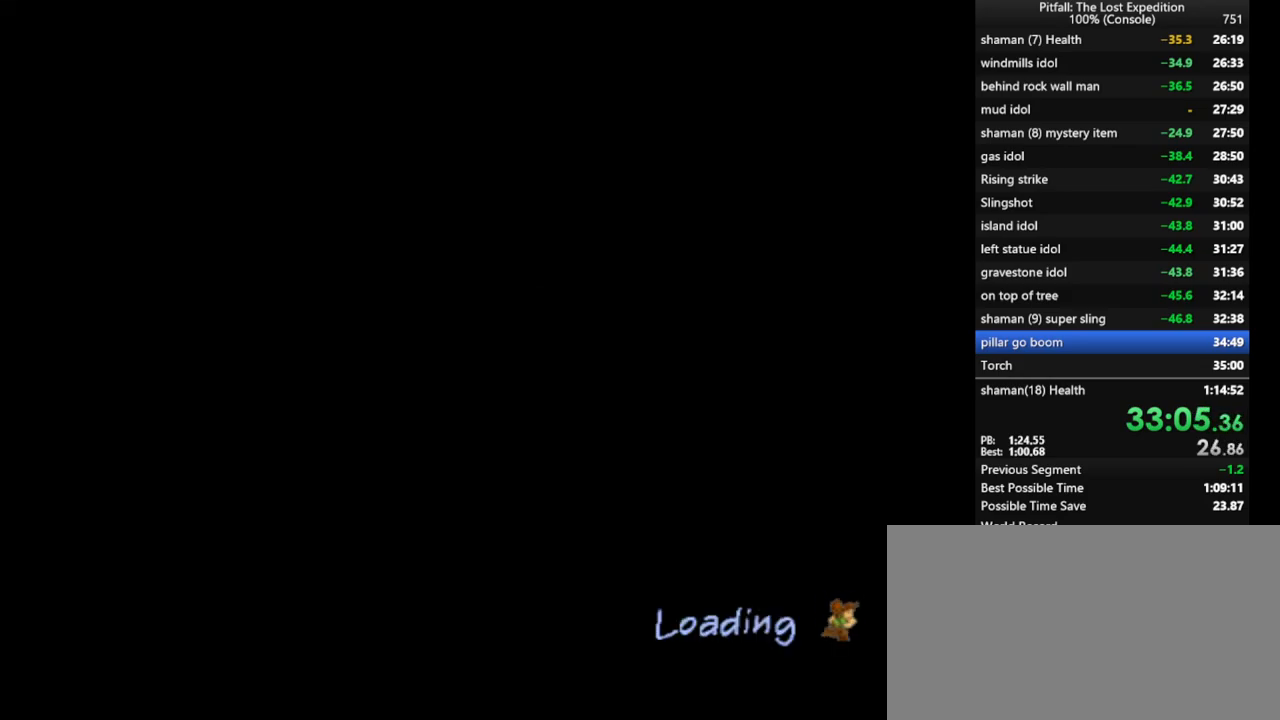
{"buttons": [], "left_stick": "up-left", "right_stick": "center", "events": [[367, "left_stick", "up-left"]]}